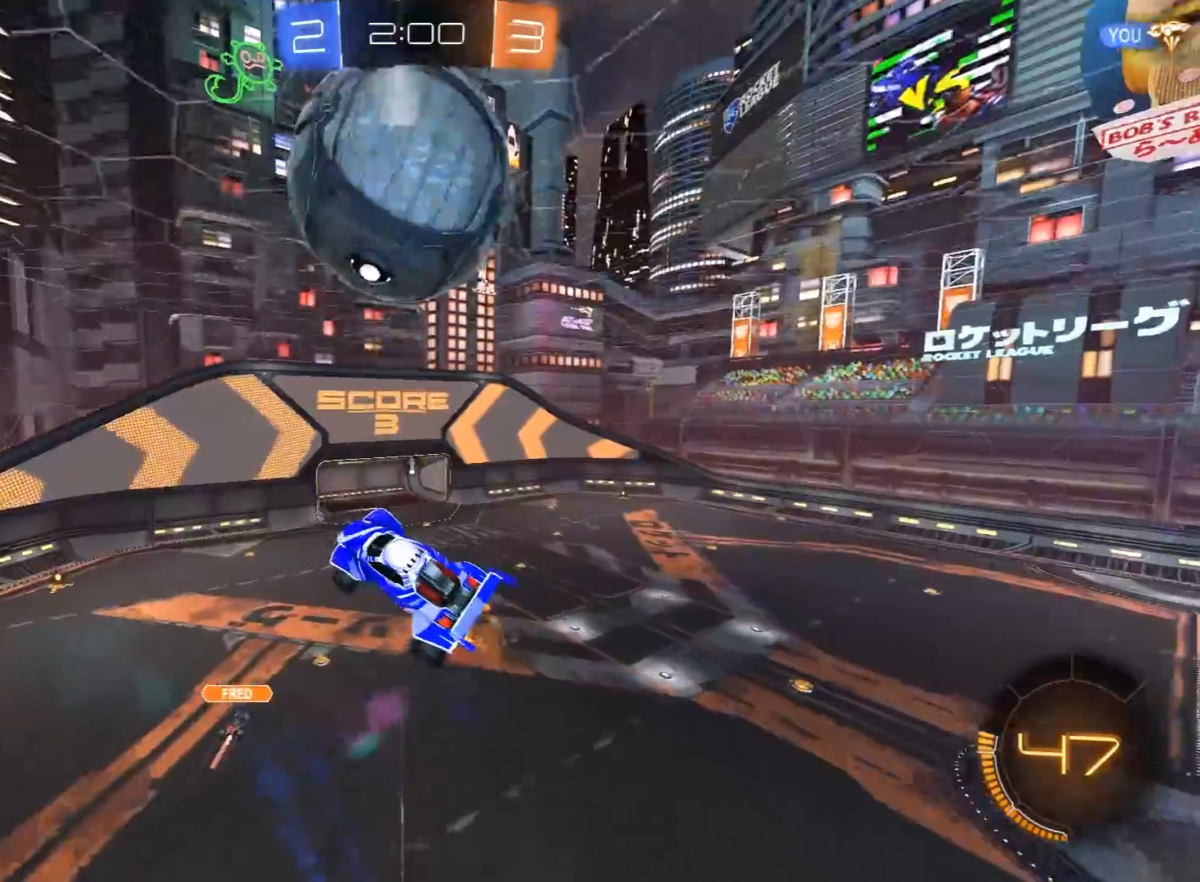
Gameplay with a controller (Xbox layout); each line is a JSON object with the inputs held at the frame after it. "events" lists button and stick changes between this image and that frame as [ms after this image, input, new state], when the widget could be followed in between.
{"buttons": ["R1", "R2"], "left_stick": "left", "right_stick": "center", "events": [[33, "R1", "down"], [50, "left_stick", "up-right"], [167, "R1", "up"], [283, "left_stick", "down-right"], [333, "R1", "down"], [367, "left_stick", "down-left"], [417, "left_stick", "left"]]}
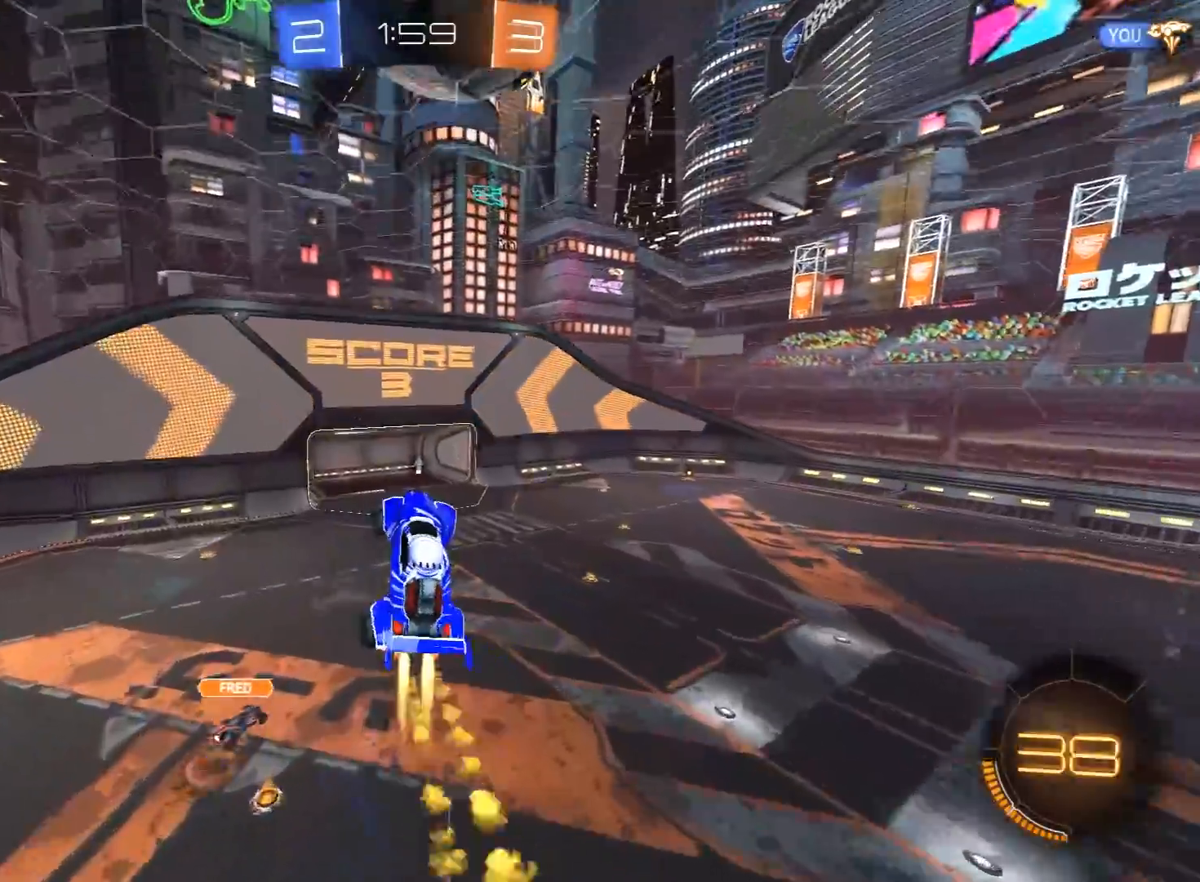
{"buttons": ["R1", "R2"], "left_stick": "up-left", "right_stick": "center", "events": [[17, "left_stick", "up-left"], [350, "R1", "up"], [483, "R1", "down"]]}
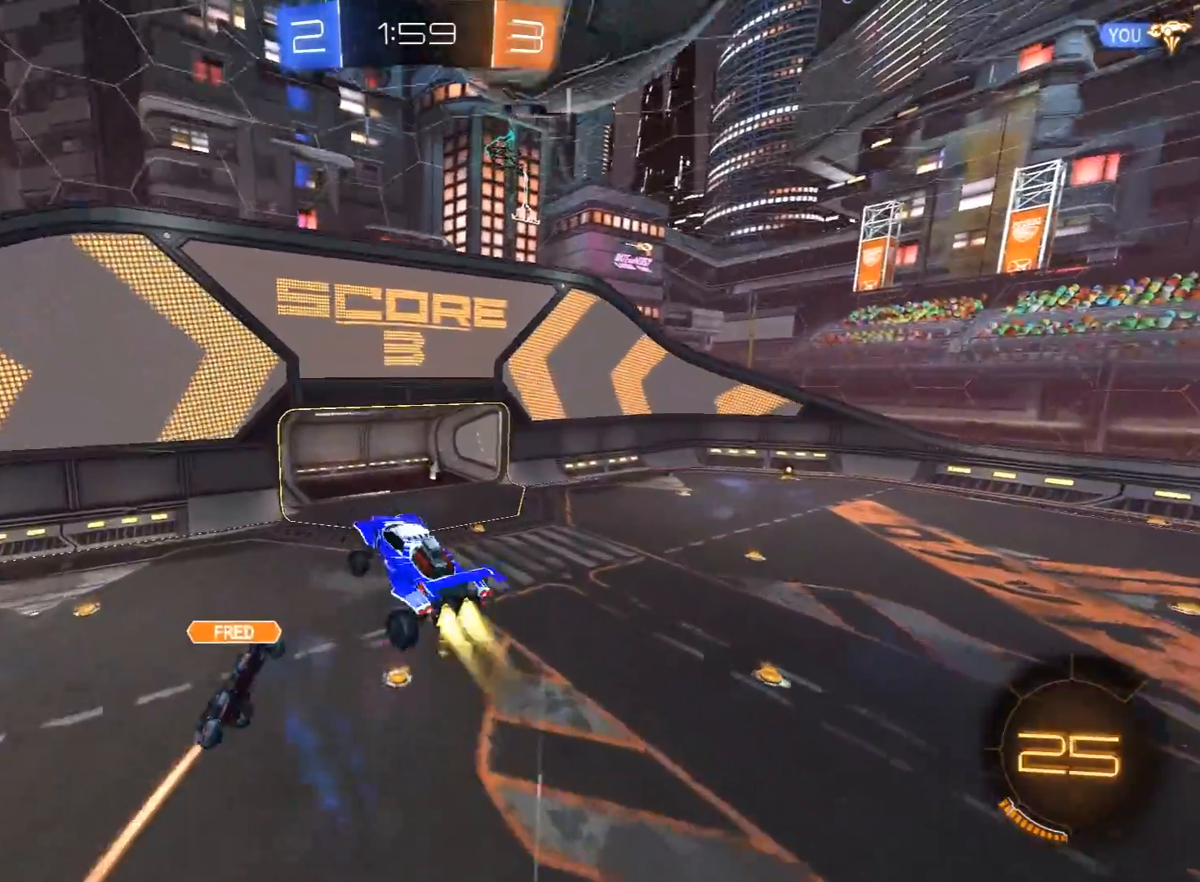
{"buttons": ["R1", "R2"], "left_stick": "up-right", "right_stick": "center", "events": [[33, "left_stick", "down"], [183, "left_stick", "up-right"]]}
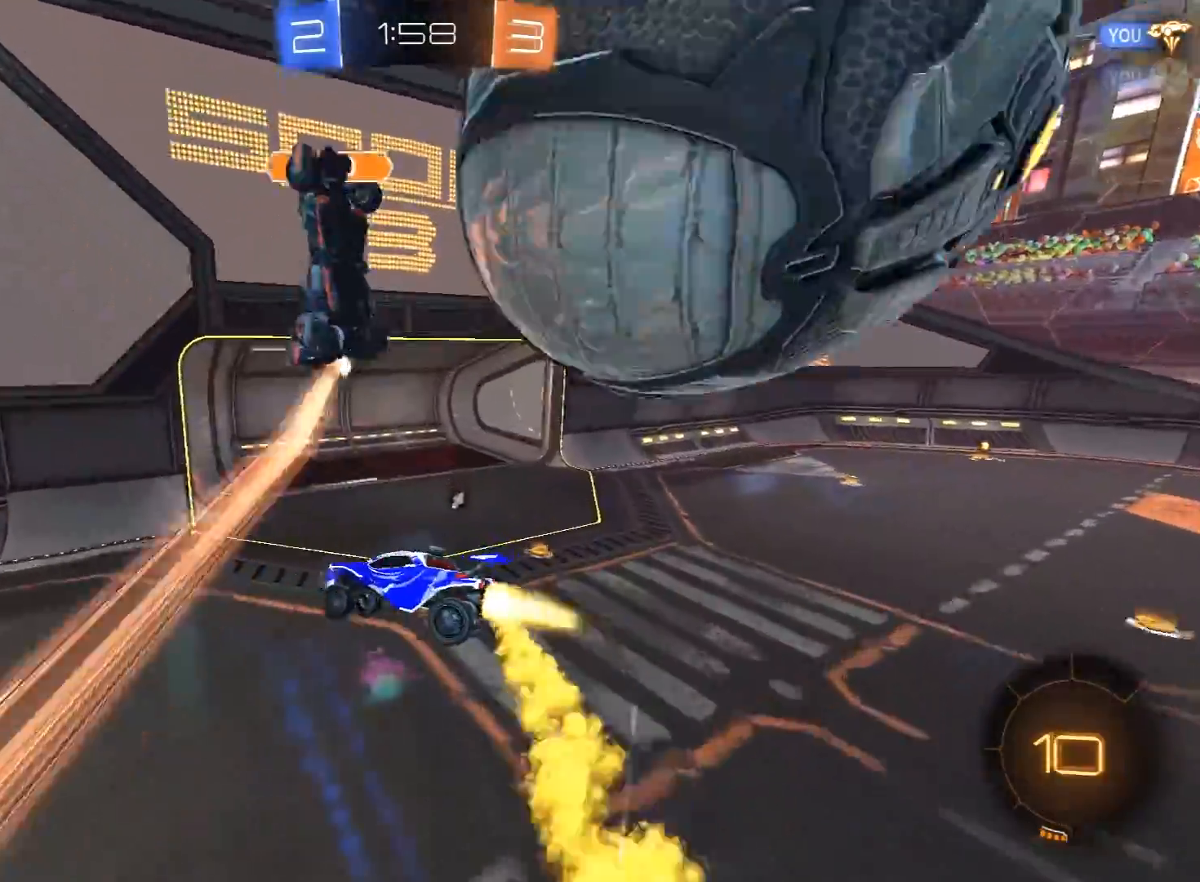
{"buttons": ["R2"], "left_stick": "left", "right_stick": "center", "events": [[33, "R1", "up"], [167, "left_stick", "right"], [483, "left_stick", "left"]]}
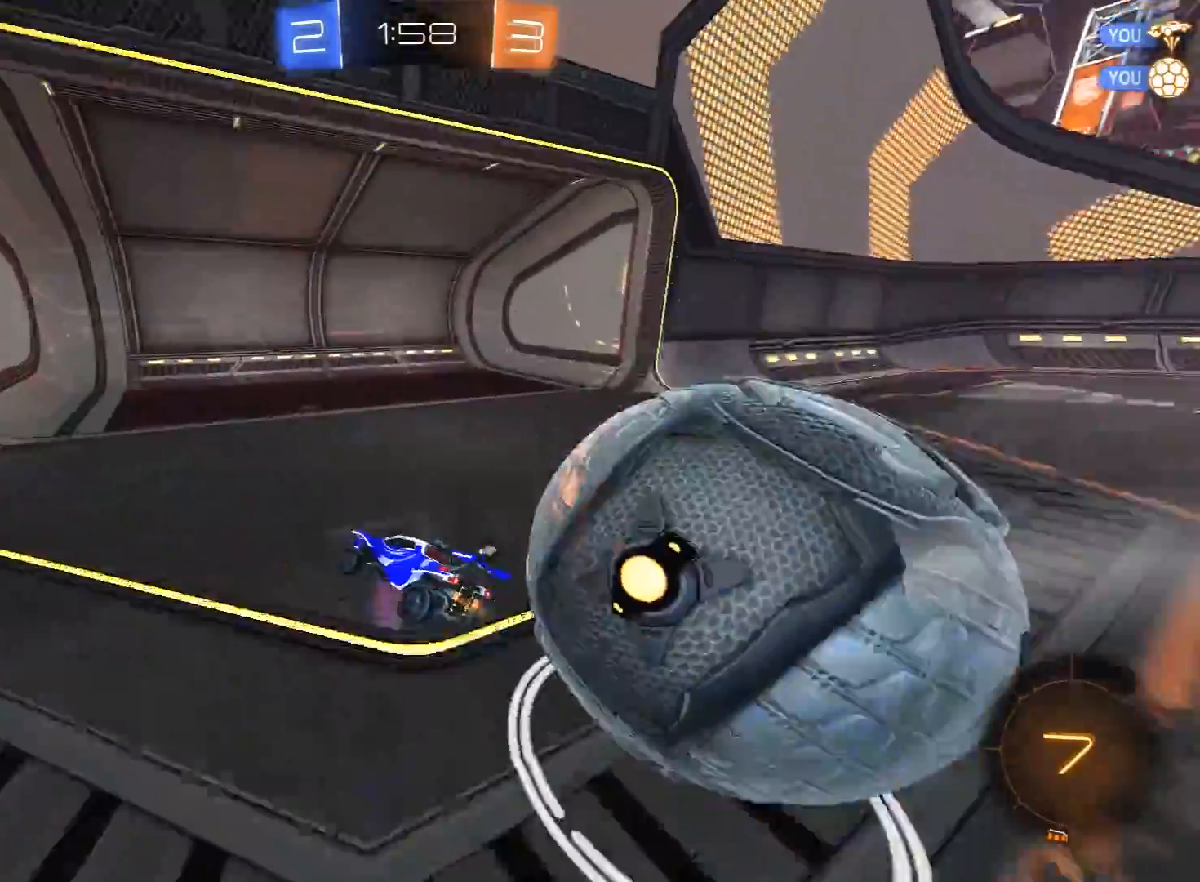
{"buttons": ["R2"], "left_stick": "left", "right_stick": "center", "events": [[200, "Y", "down"], [333, "L1", "down"], [333, "Y", "up"], [433, "L1", "up"]]}
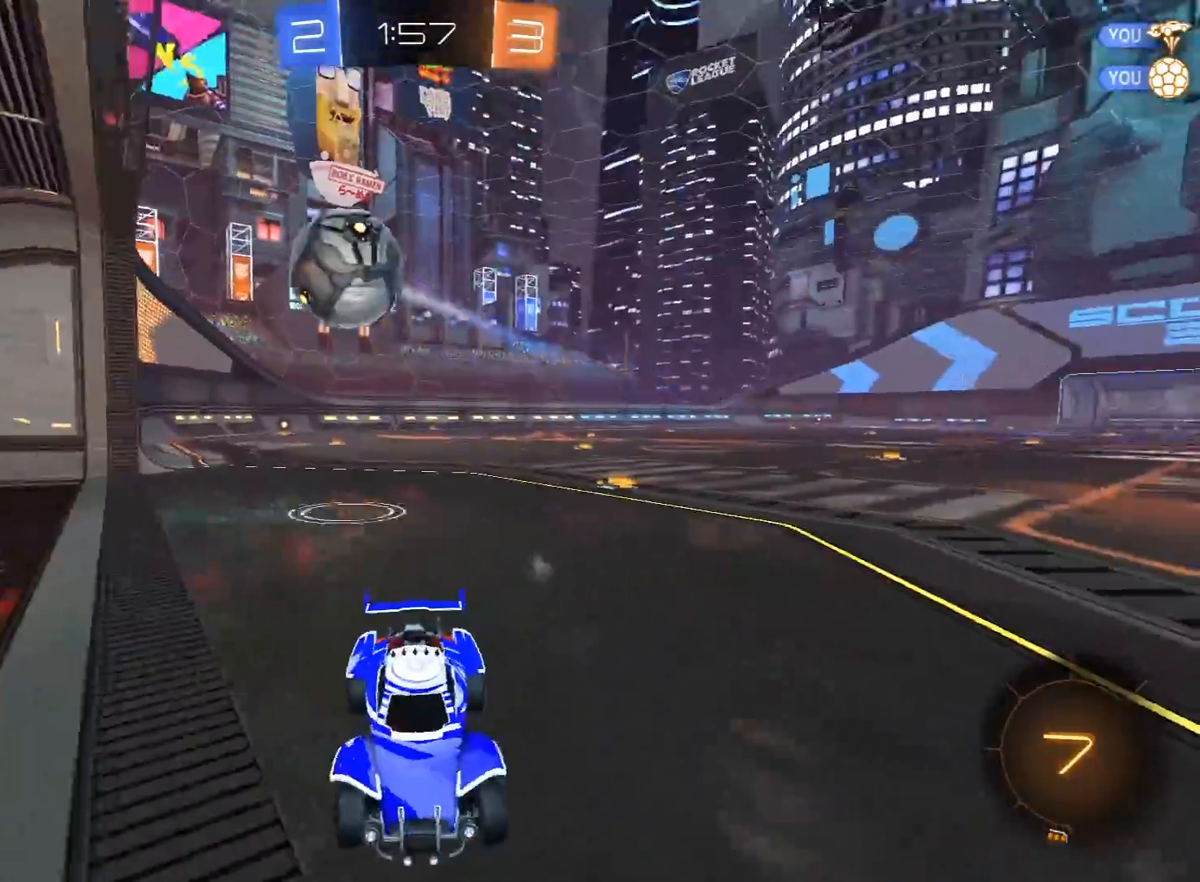
{"buttons": ["L1", "R2"], "left_stick": "up-left", "right_stick": "center", "events": [[83, "A", "down"], [133, "L1", "down"], [150, "A", "up"], [150, "L3", "down"], [150, "R1", "down"], [183, "A", "down"], [250, "left_stick", "up-left"], [283, "A", "up"], [300, "Y", "down"], [367, "L3", "up"], [467, "Y", "up"], [483, "R1", "up"]]}
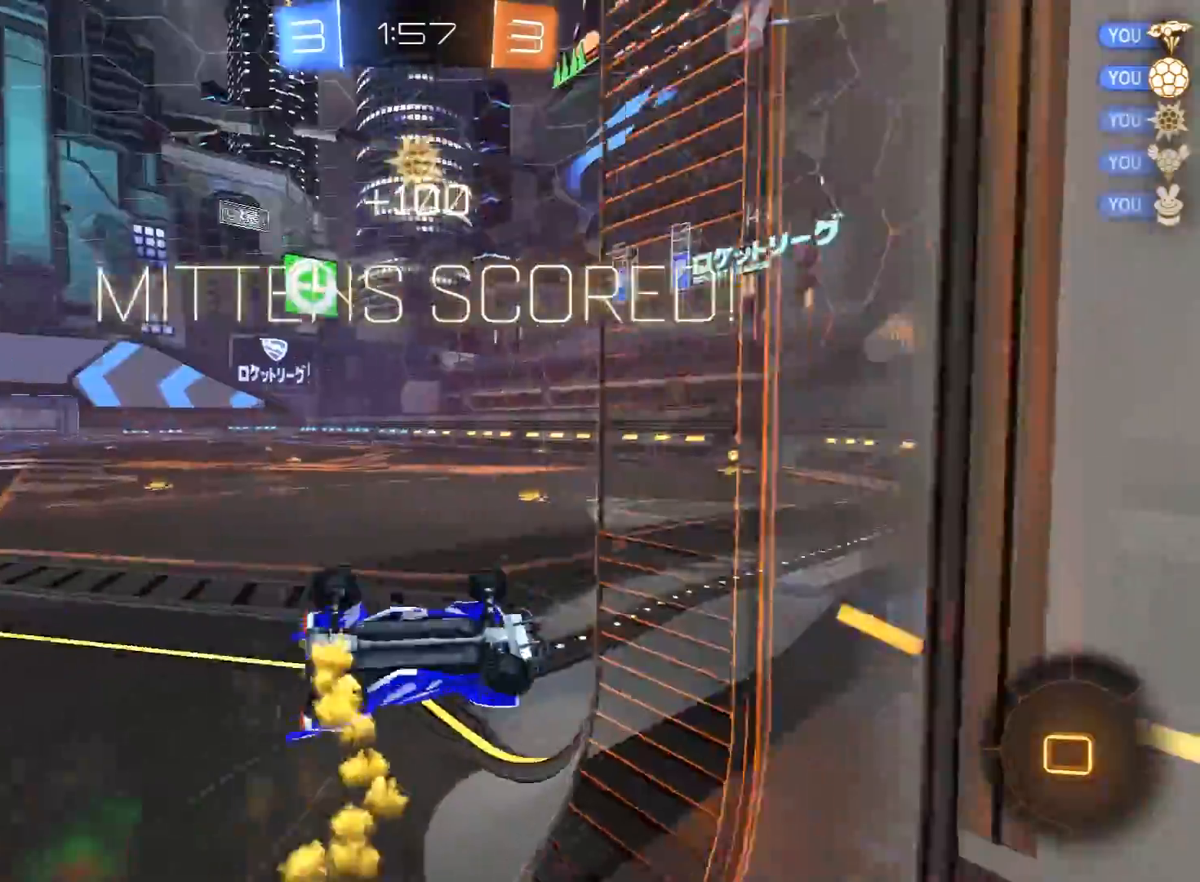
{"buttons": ["L1", "R2"], "left_stick": "up-left", "right_stick": "center", "events": []}
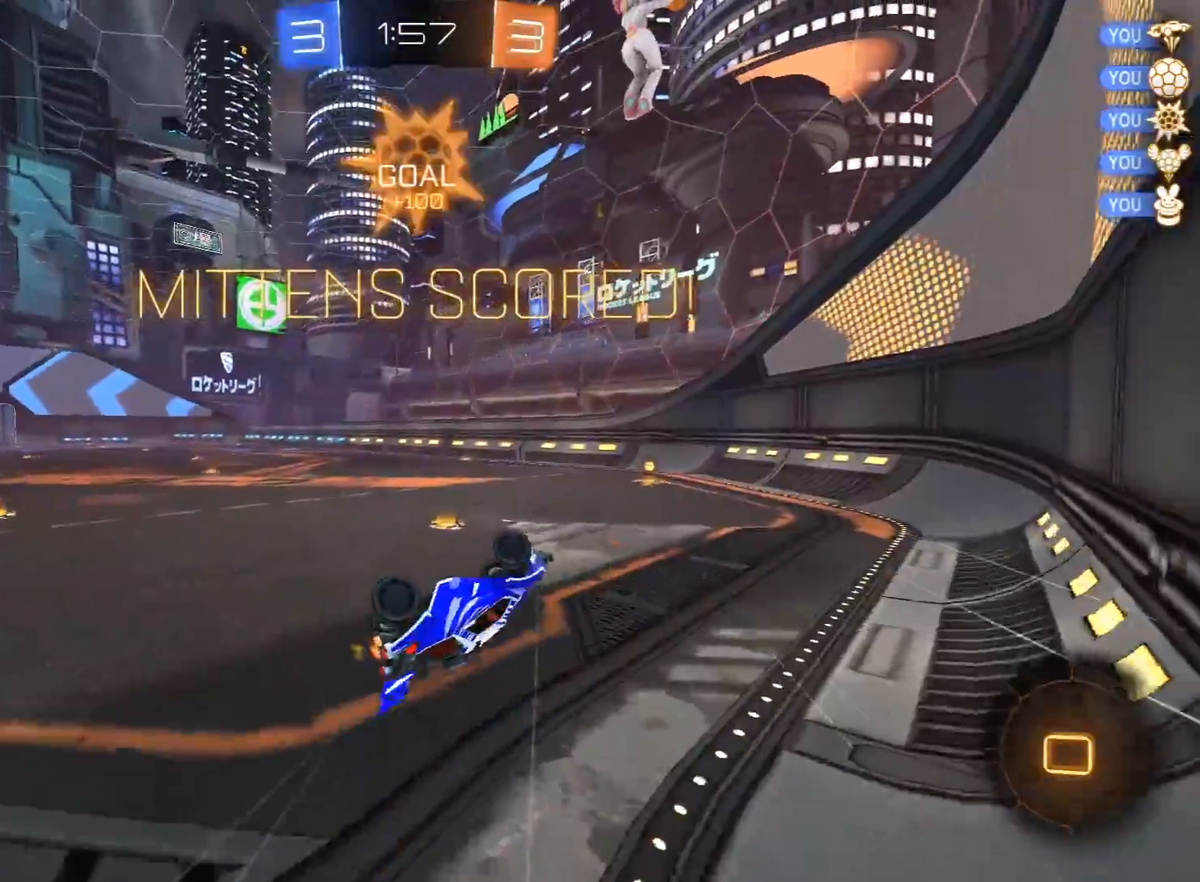
{"buttons": ["R2"], "left_stick": "left", "right_stick": "center", "events": [[350, "L1", "up"], [483, "left_stick", "left"]]}
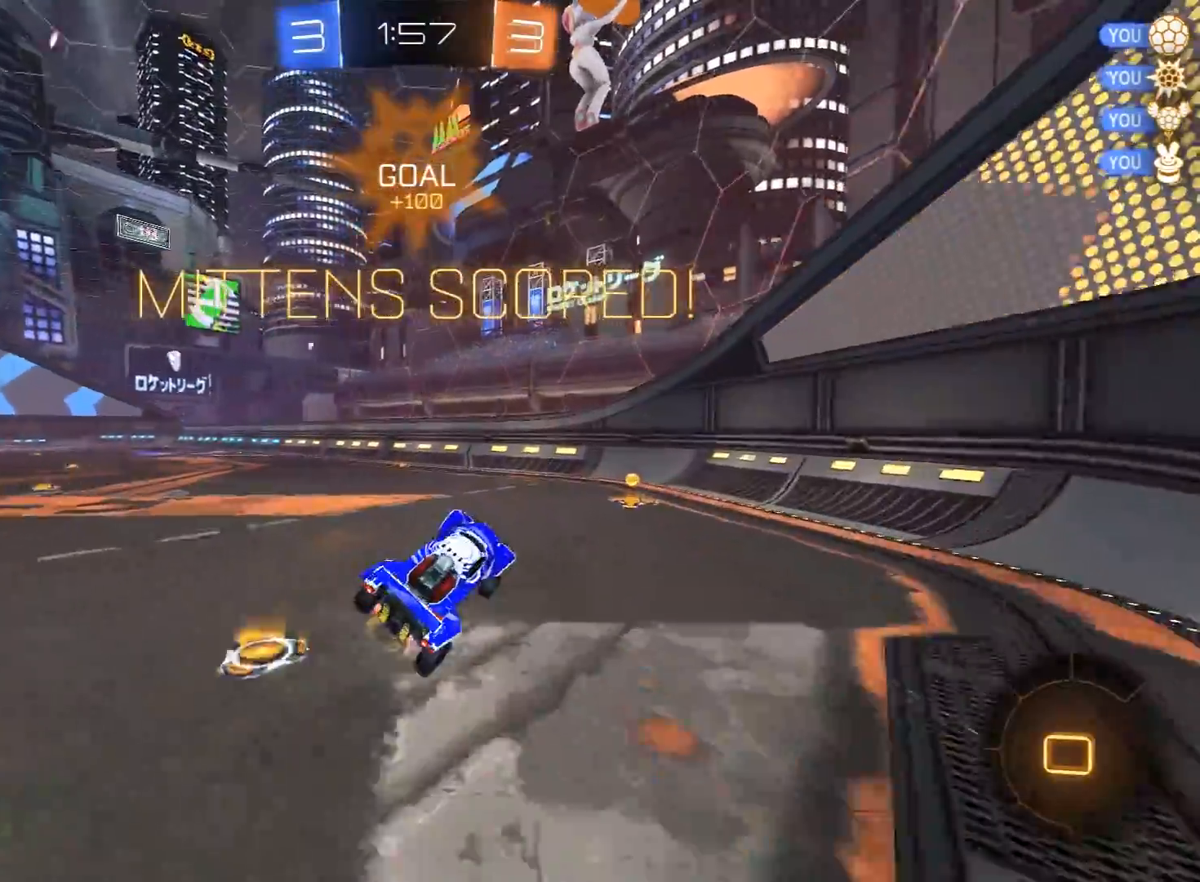
{"buttons": ["R2"], "left_stick": "left", "right_stick": "center", "events": [[100, "left_stick", "center"], [250, "left_stick", "left"]]}
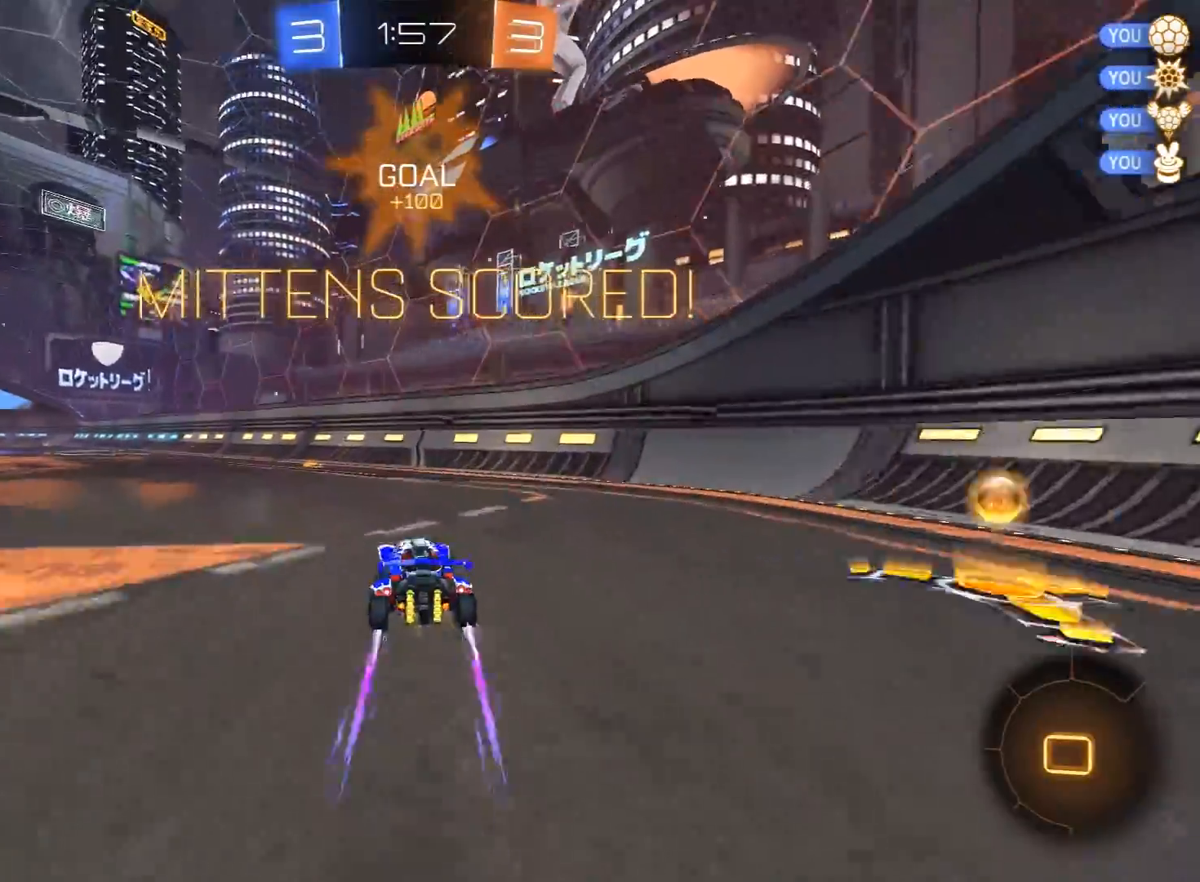
{"buttons": ["L1", "R2"], "left_stick": "left", "right_stick": "center", "events": [[117, "A", "down"], [150, "A", "up"], [150, "L1", "down"], [167, "L3", "down"], [200, "A", "down"], [317, "A", "up"], [317, "L3", "up"]]}
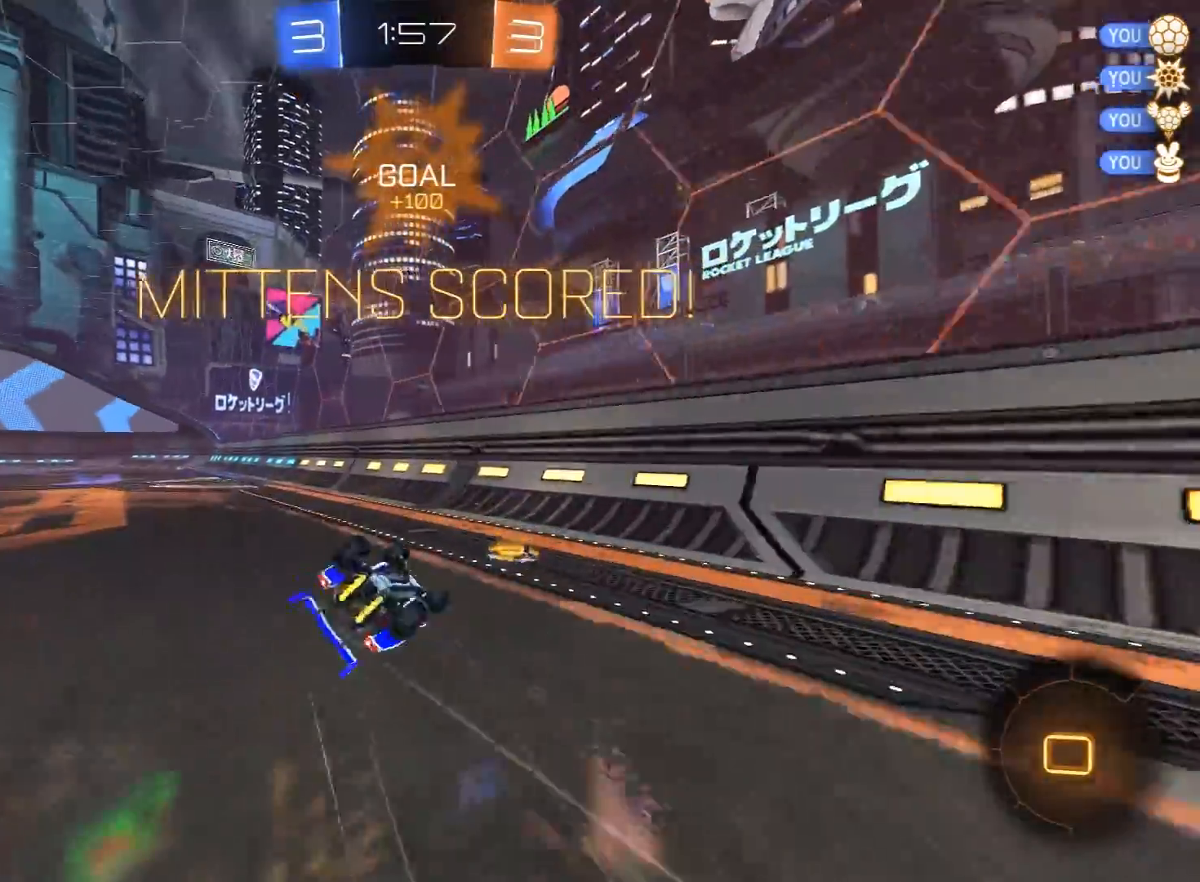
{"buttons": ["R2"], "left_stick": "center", "right_stick": "center", "events": [[333, "left_stick", "up-left"], [367, "L1", "up"], [467, "left_stick", "center"]]}
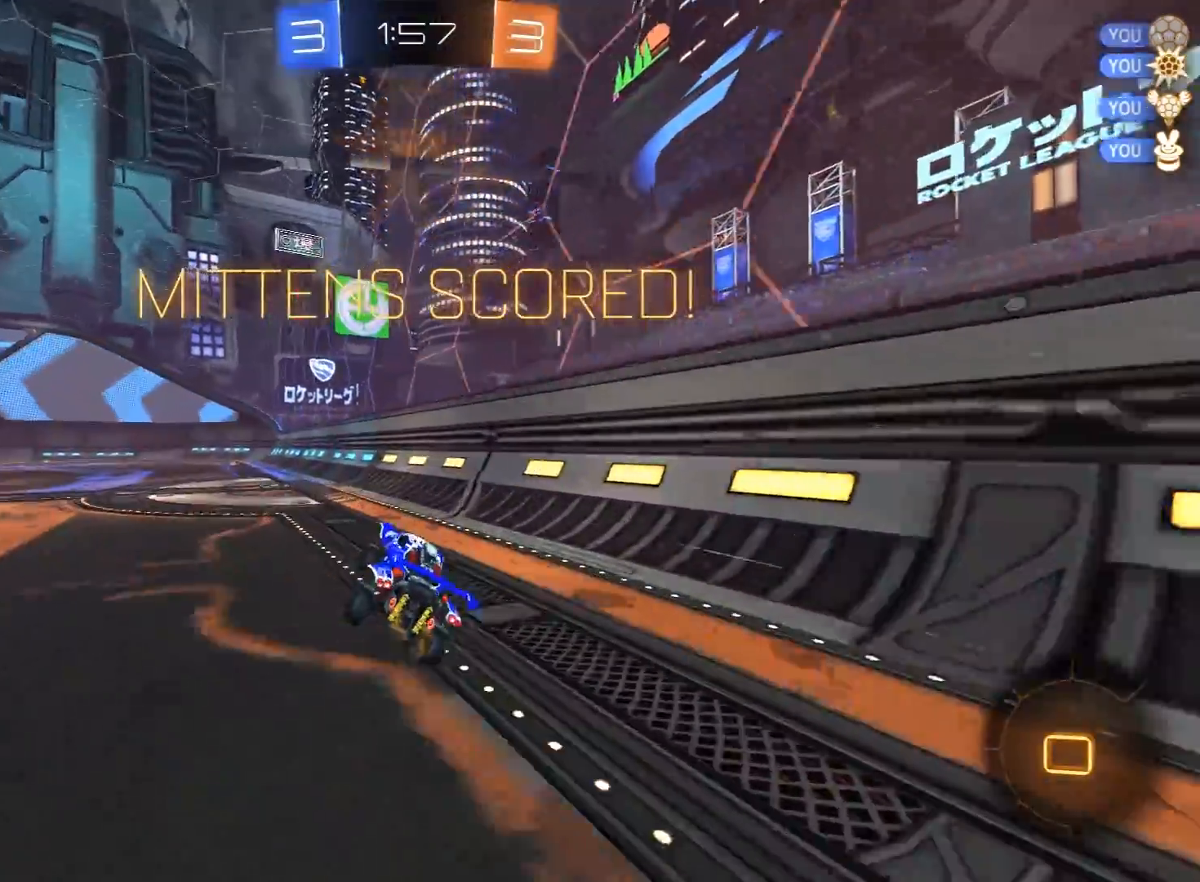
{"buttons": ["A", "L1", "R2"], "left_stick": "left", "right_stick": "center", "events": [[50, "left_stick", "left"], [250, "left_stick", "right"], [333, "A", "down"], [417, "A", "up"], [417, "left_stick", "left"], [450, "L1", "down"], [483, "A", "down"]]}
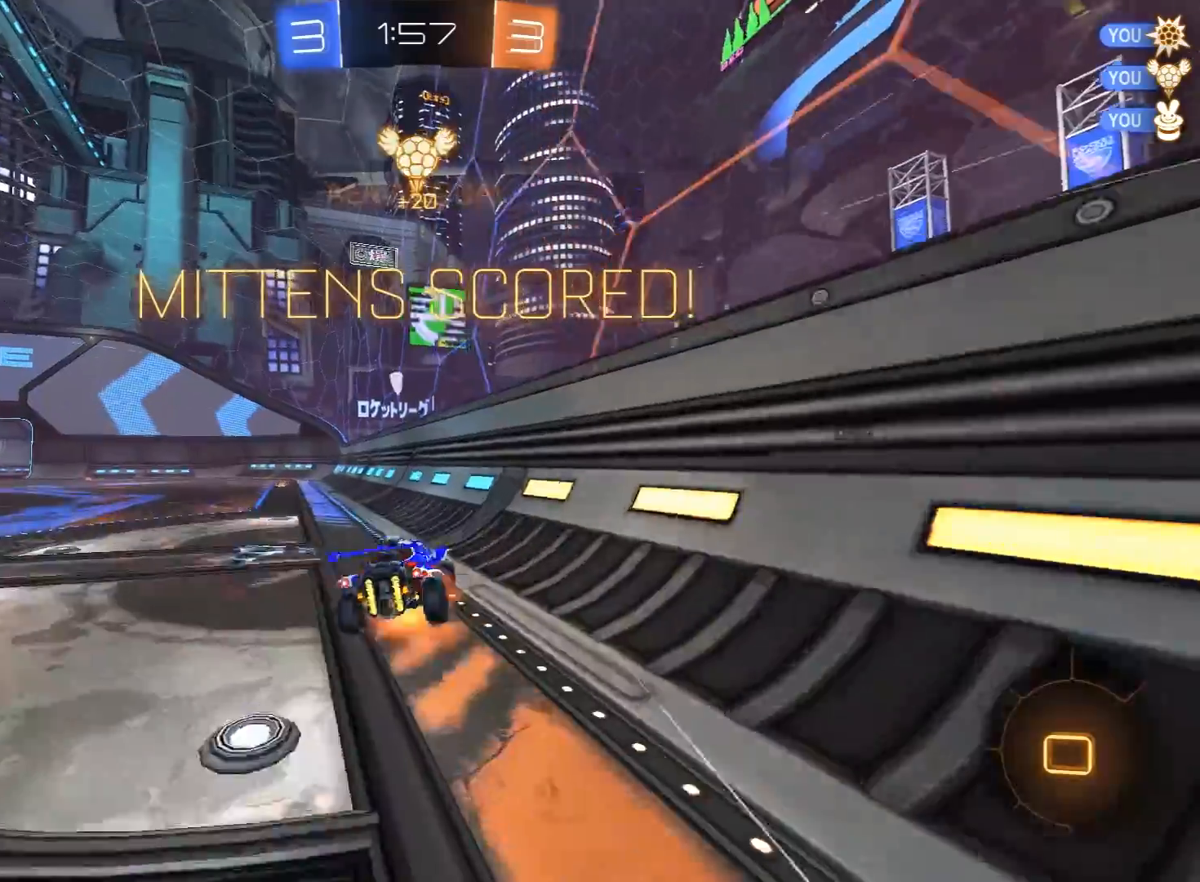
{"buttons": [], "left_stick": "center", "right_stick": "center", "events": [[100, "A", "up"], [200, "left_stick", "center"], [217, "L1", "up"], [350, "R2", "up"]]}